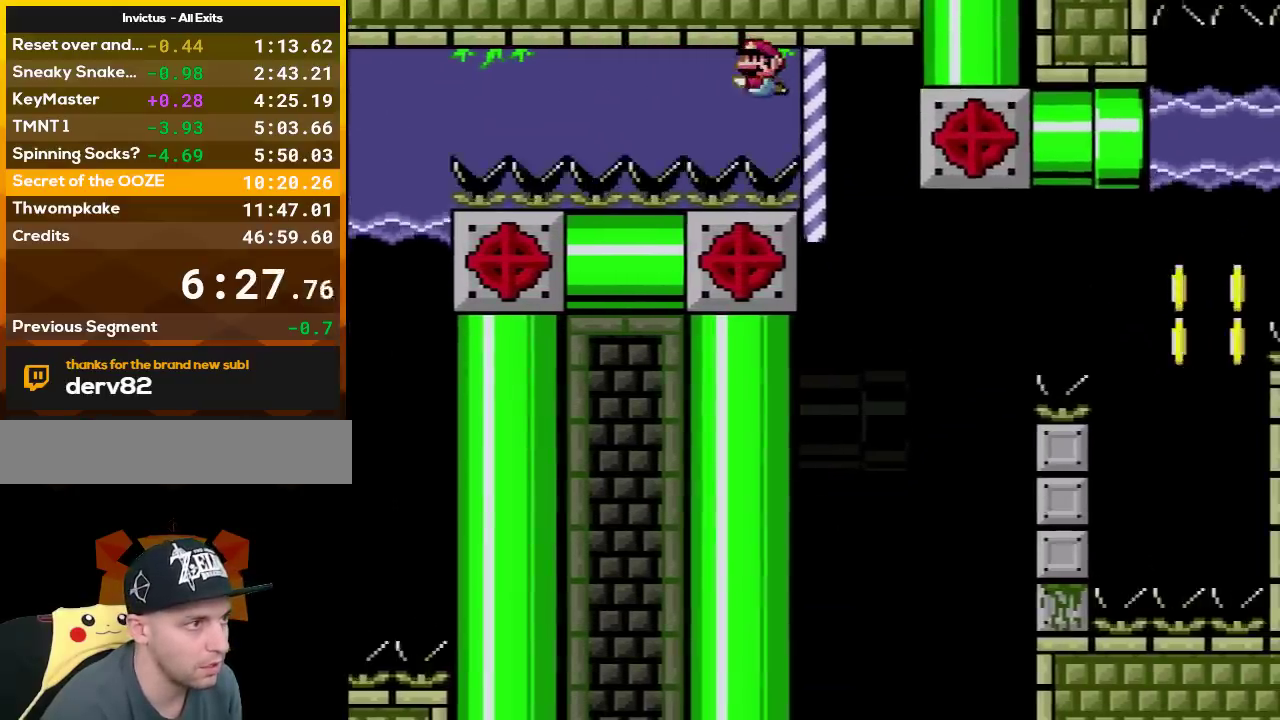
Gameplay with a controller (Nintendo layout); each line is a JSON object with the inputs held at the frame after it. "events" lists button and stick changes between this image and that frame as [ms after this image, input, new state], when the widget could be followed in between. Not read: L3 R3.
{"buttons": ["Y", "DPAD_UP", "DPAD_RIGHT"], "events": [[17, "B", "up"], [117, "B", "down"], [200, "B", "up"], [300, "B", "down"], [300, "DPAD_RIGHT", "down"], [417, "B", "up"]]}
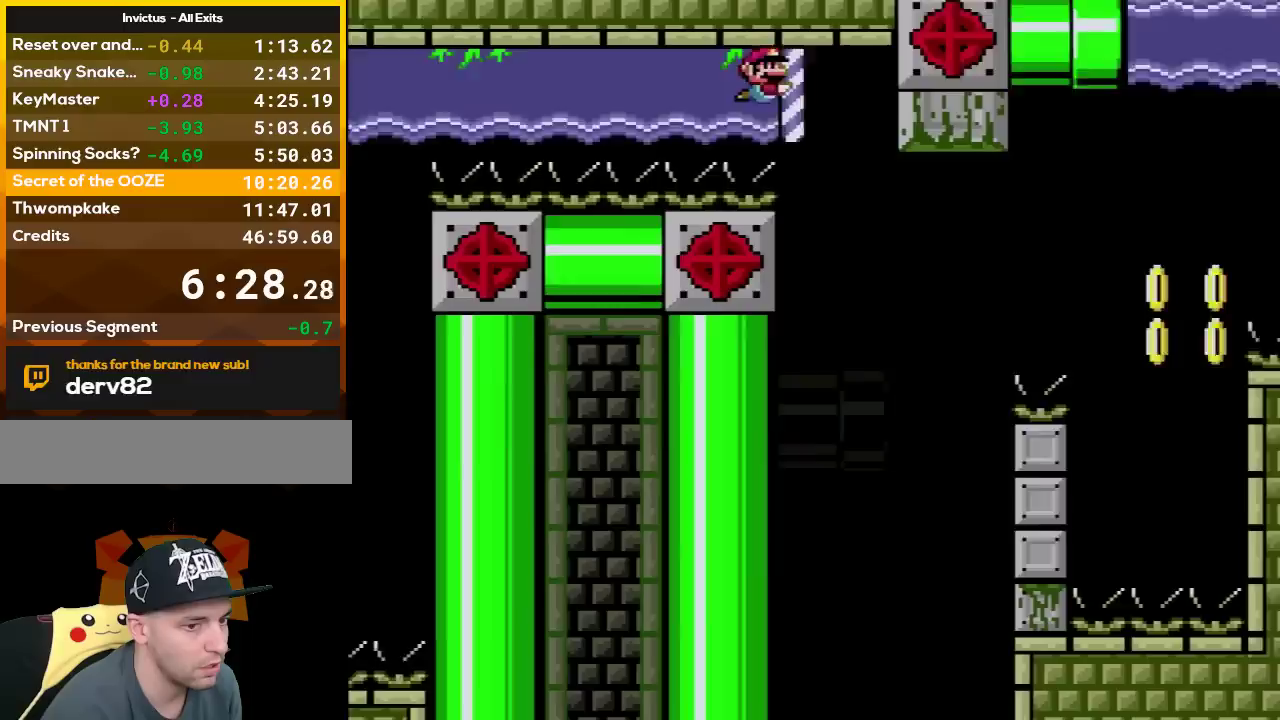
{"buttons": ["B", "Y", "DPAD_UP"], "events": [[17, "B", "down"], [300, "DPAD_LEFT", "down"], [300, "DPAD_RIGHT", "up"], [333, "DPAD_UP", "up"], [450, "DPAD_LEFT", "up"], [450, "DPAD_UP", "down"]]}
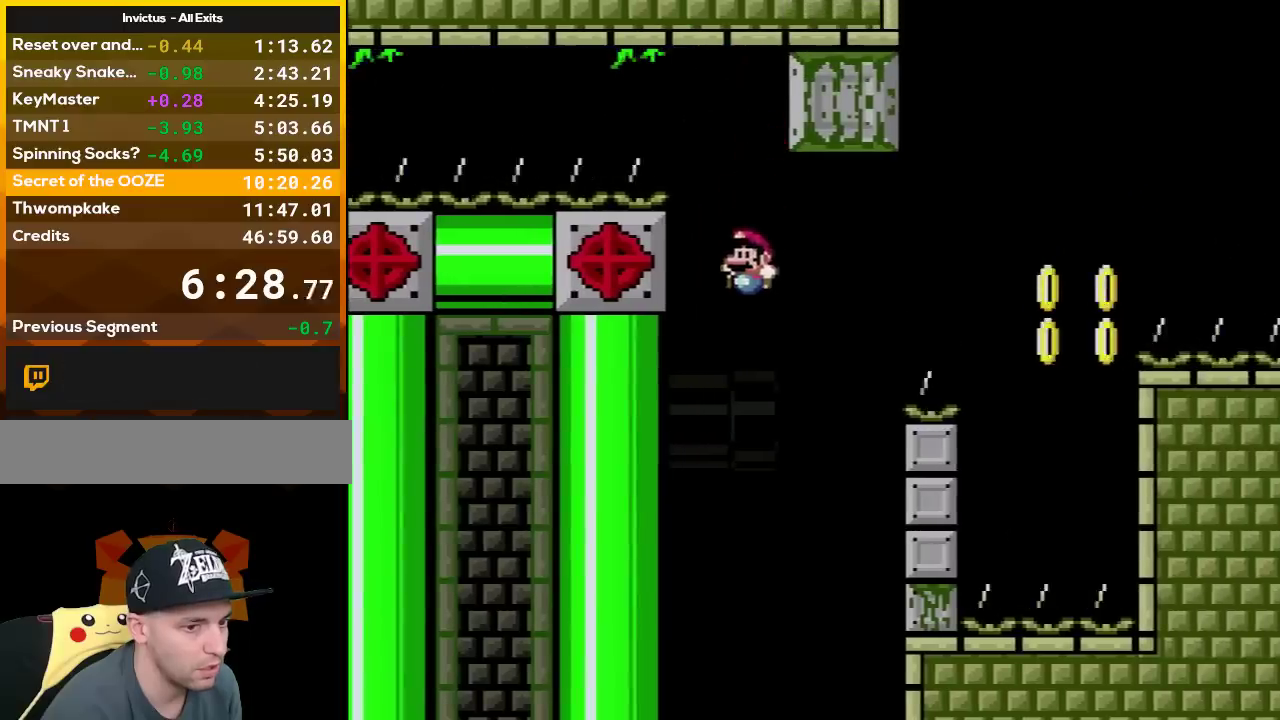
{"buttons": ["Y", "DPAD_UP"], "events": [[333, "B", "up"], [400, "DPAD_RIGHT", "down"], [483, "DPAD_RIGHT", "up"]]}
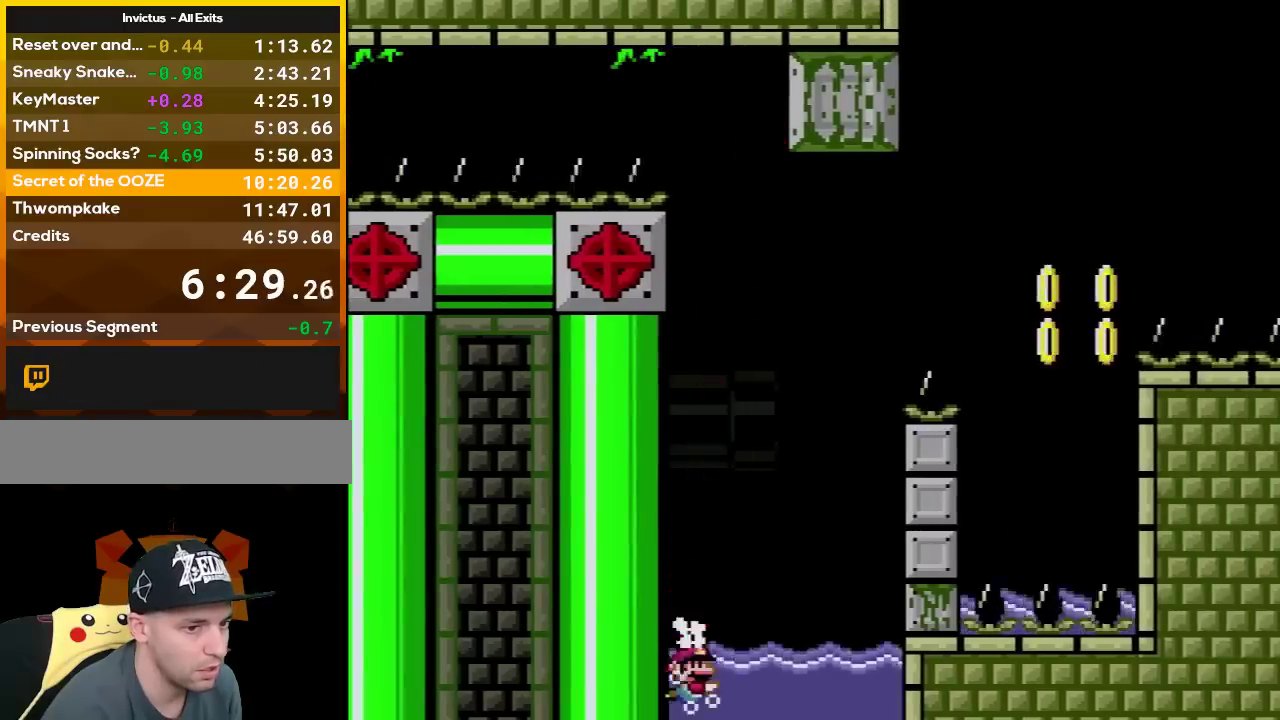
{"buttons": ["Y", "DPAD_RIGHT"], "events": [[167, "B", "down"], [267, "B", "up"], [300, "DPAD_RIGHT", "down"], [300, "DPAD_UP", "up"]]}
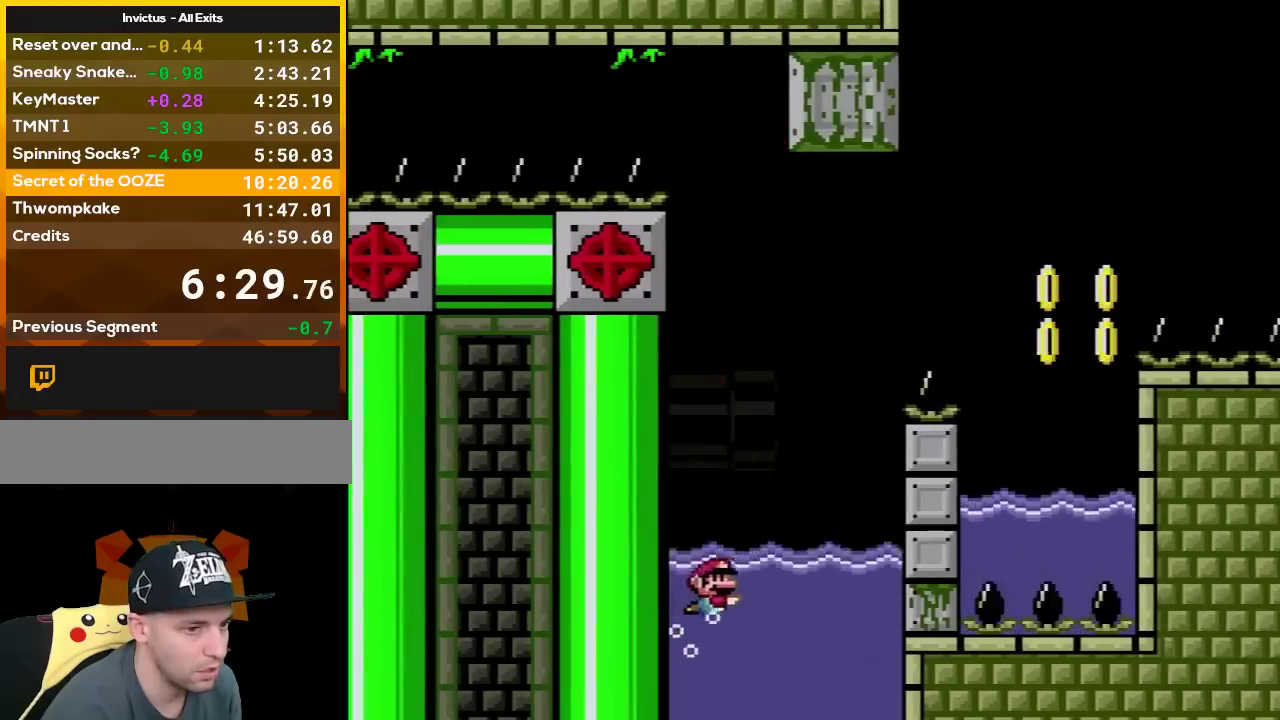
{"buttons": ["Y", "DPAD_UP"], "events": [[17, "DPAD_UP", "down"], [50, "DPAD_RIGHT", "up"], [217, "B", "down"], [300, "B", "up"]]}
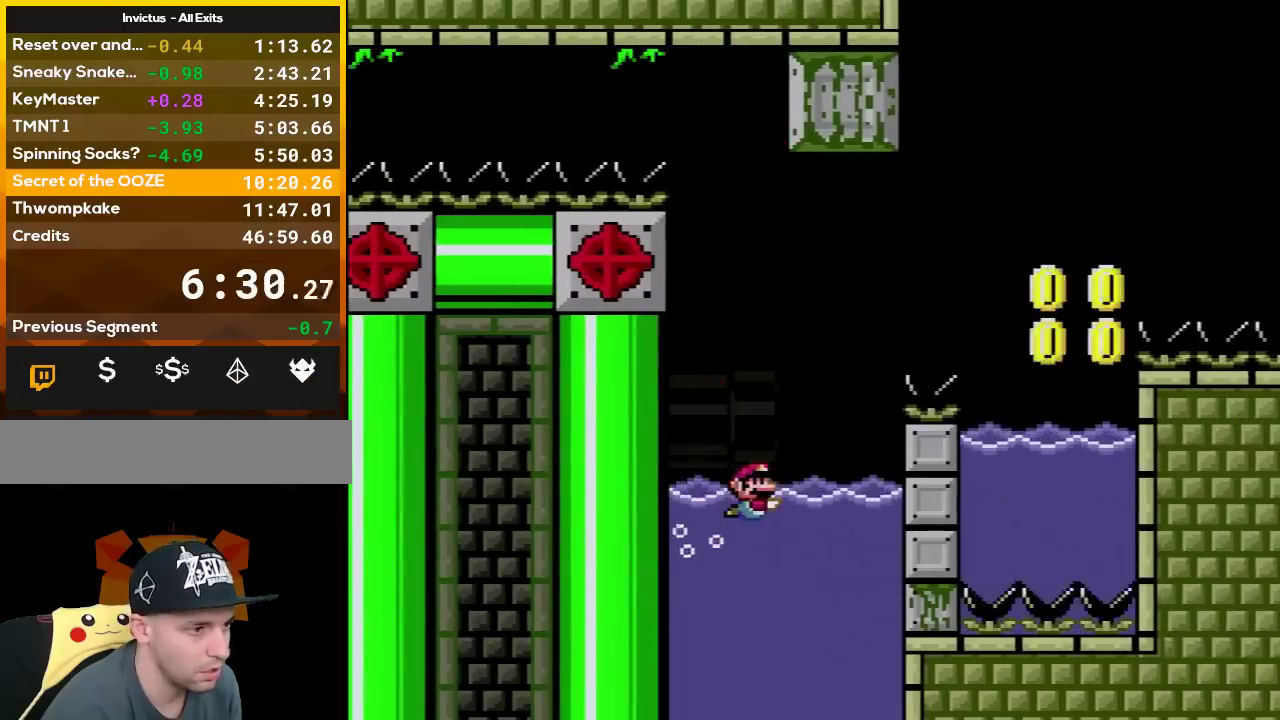
{"buttons": ["B", "Y", "DPAD_UP", "DPAD_RIGHT"], "events": [[117, "DPAD_RIGHT", "down"], [183, "B", "down"]]}
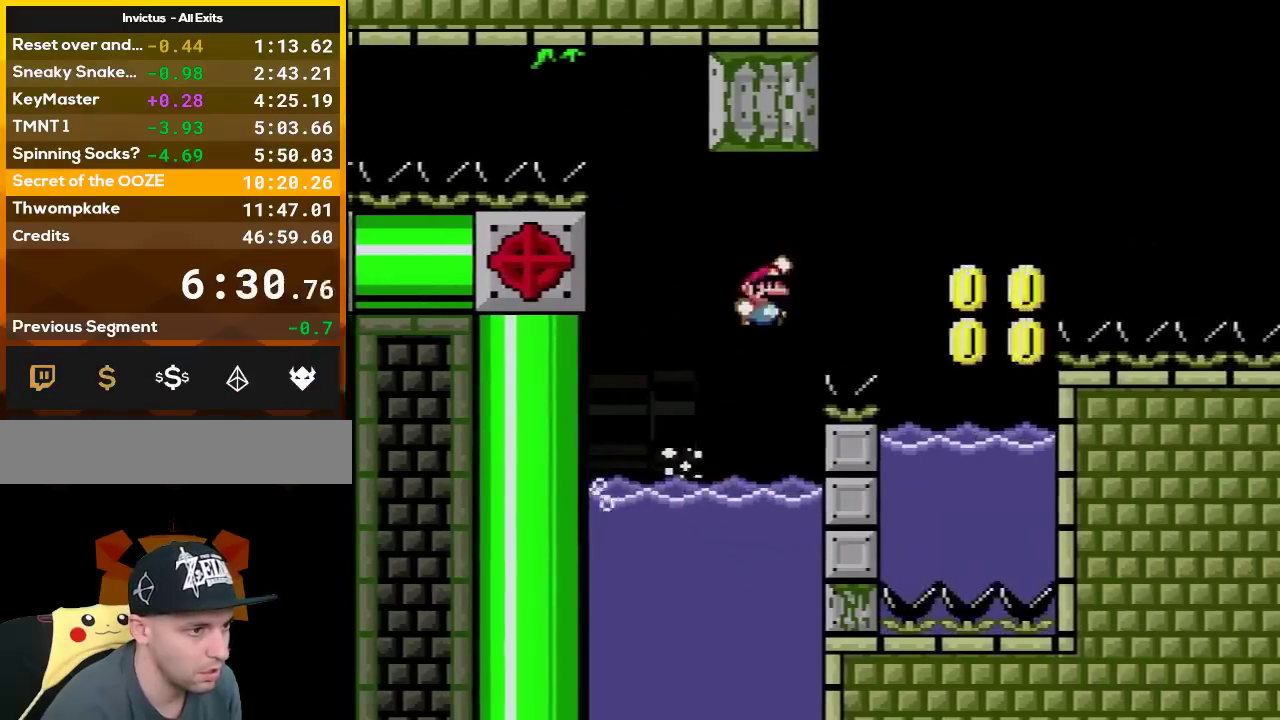
{"buttons": ["Y", "DPAD_LEFT"], "events": [[233, "B", "up"], [367, "DPAD_RIGHT", "up"], [383, "DPAD_LEFT", "down"], [383, "DPAD_UP", "up"]]}
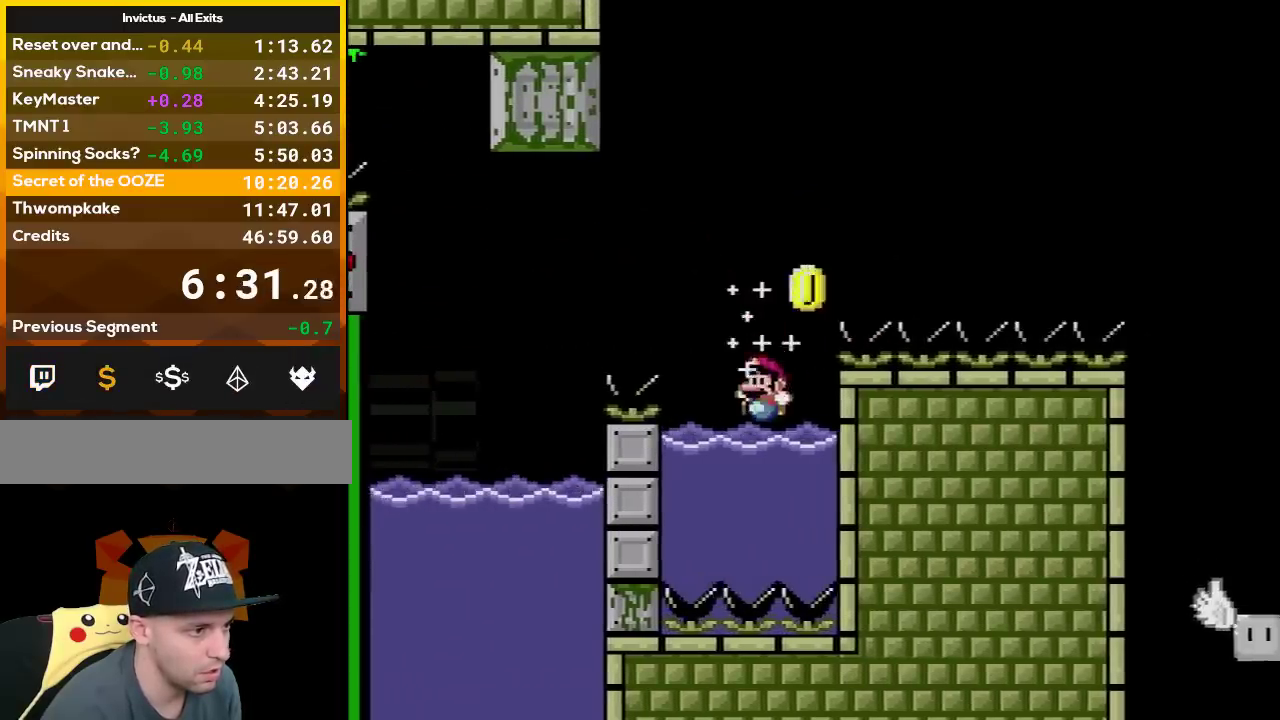
{"buttons": ["Y", "DPAD_DOWN"], "events": [[17, "DPAD_LEFT", "up"], [50, "DPAD_DOWN", "down"], [50, "DPAD_RIGHT", "down"], [117, "DPAD_RIGHT", "up"]]}
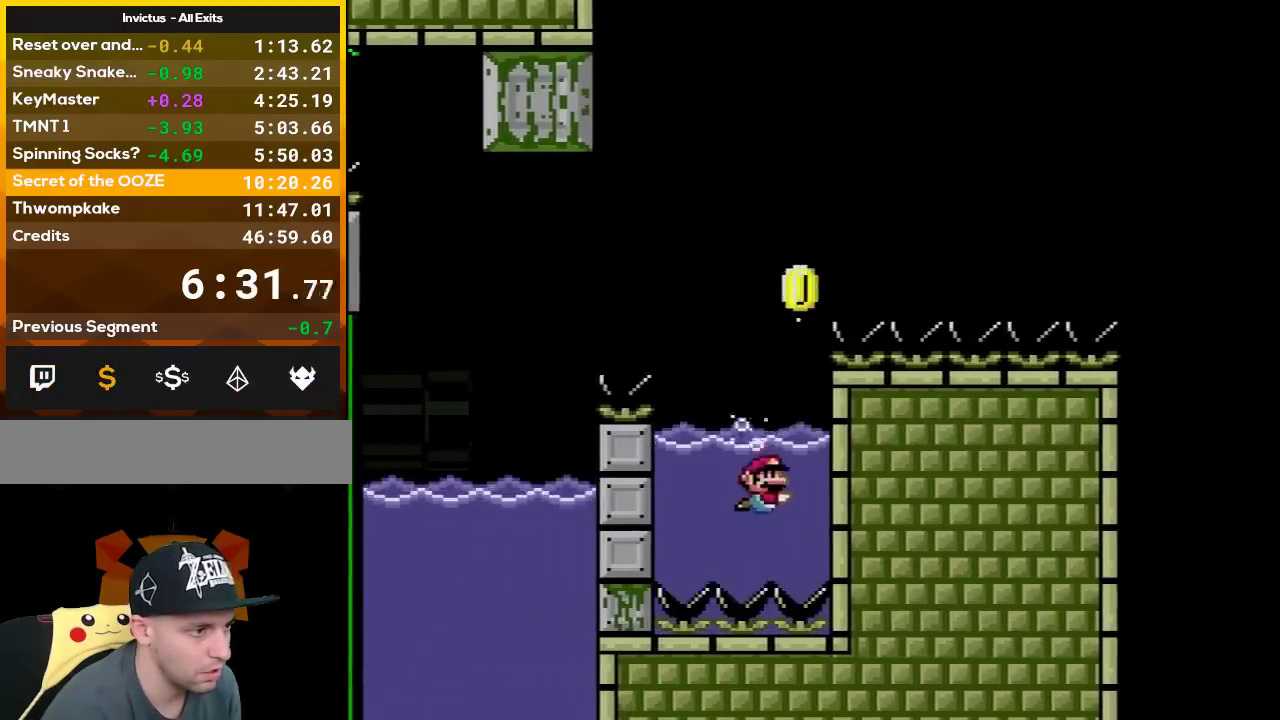
{"buttons": ["Y", "DPAD_DOWN"], "events": [[17, "B", "down"], [117, "B", "up"]]}
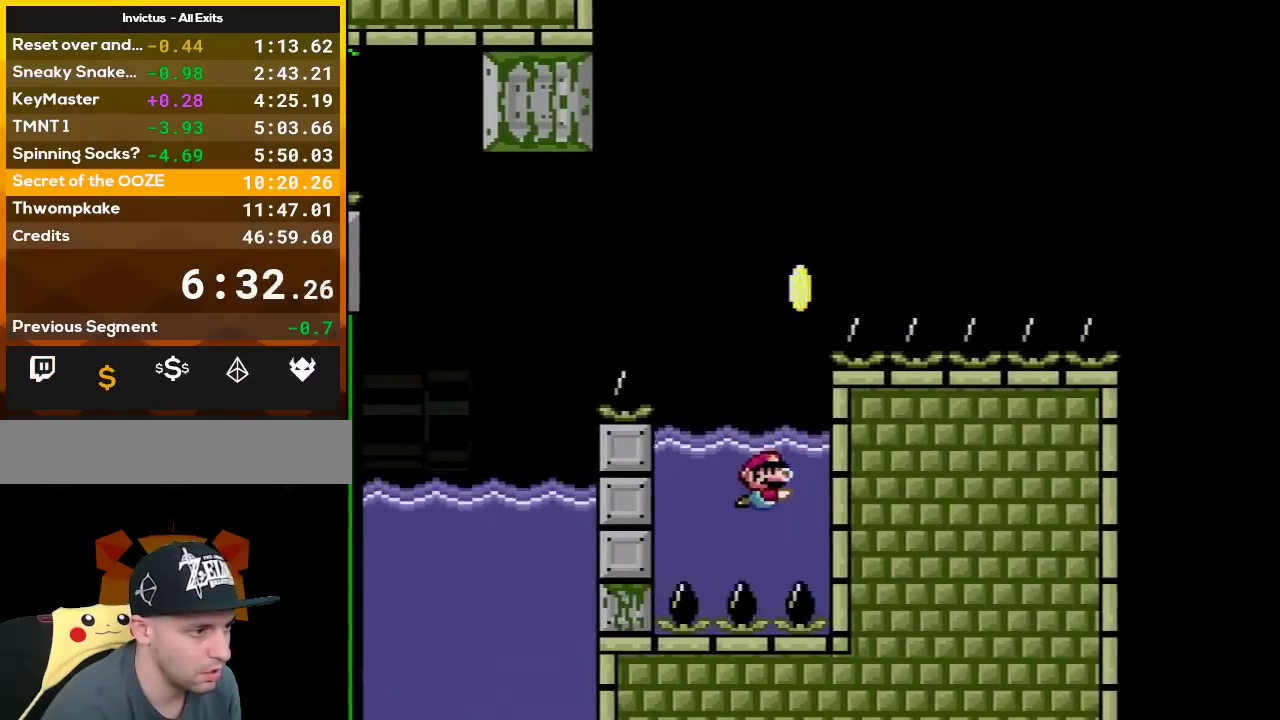
{"buttons": ["Y", "DPAD_DOWN"], "events": [[267, "B", "down"], [367, "B", "up"]]}
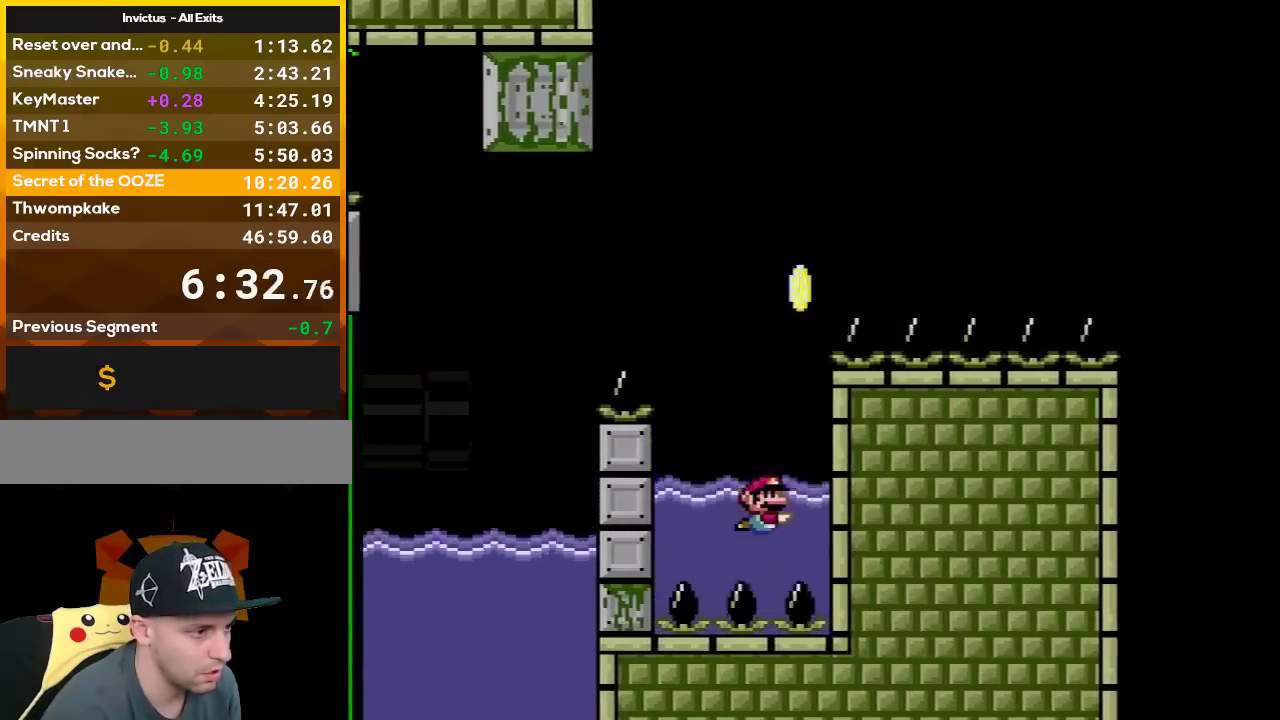
{"buttons": ["Y", "DPAD_UP"], "events": [[167, "B", "down"], [267, "B", "up"], [350, "DPAD_DOWN", "up"], [417, "DPAD_UP", "down"]]}
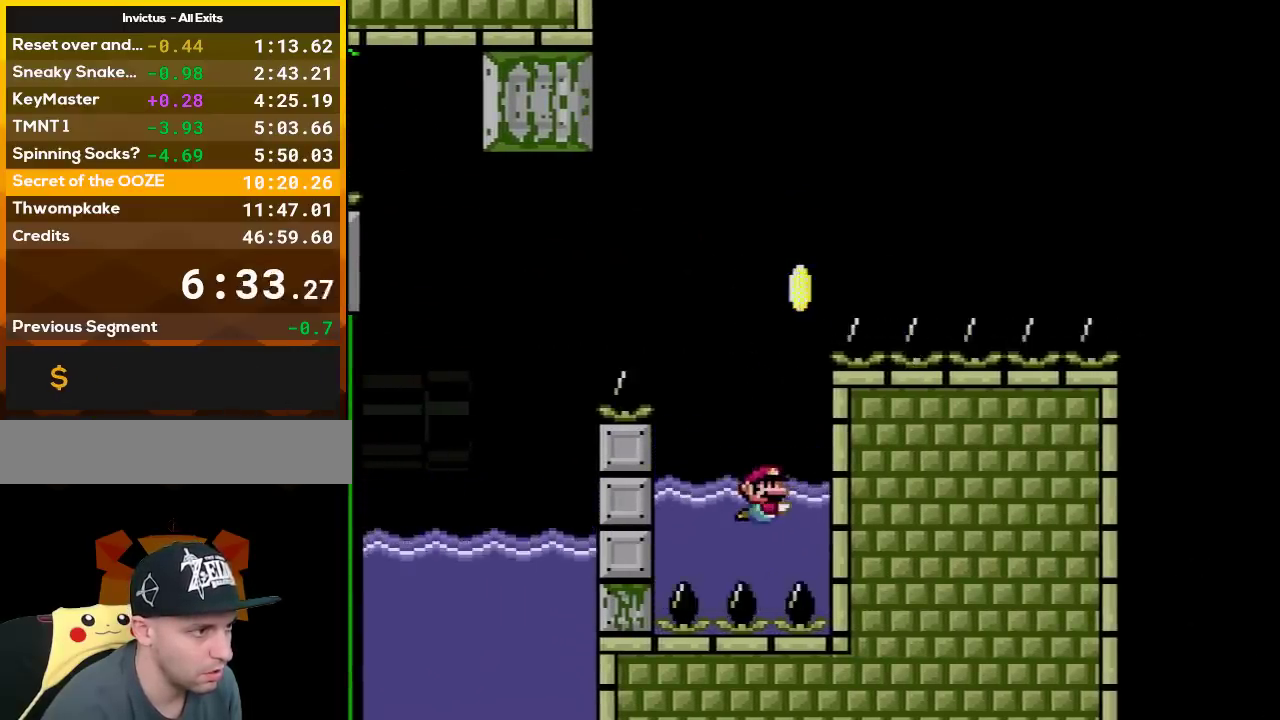
{"buttons": ["B", "Y"], "events": [[50, "B", "down"], [367, "DPAD_UP", "up"]]}
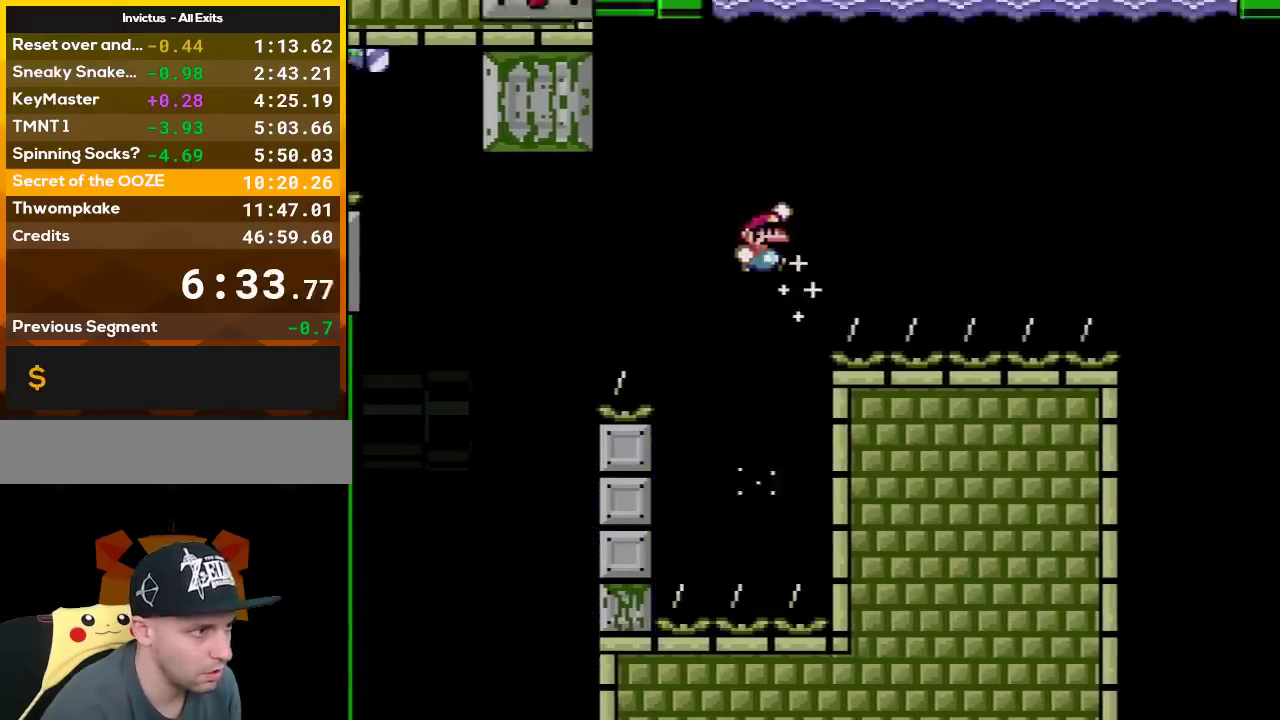
{"buttons": ["Y"], "events": [[267, "B", "up"], [350, "B", "down"], [450, "B", "up"]]}
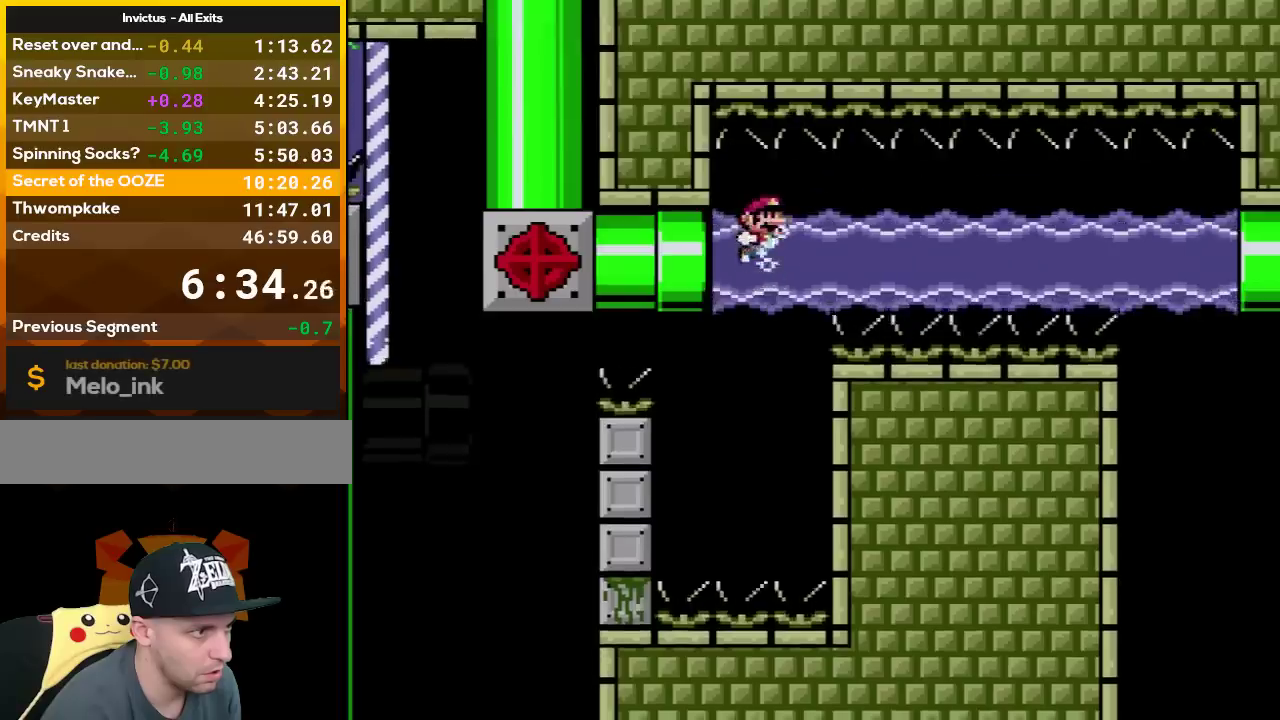
{"buttons": ["B", "Y", "DPAD_RIGHT"], "events": [[50, "DPAD_RIGHT", "down"], [450, "B", "down"]]}
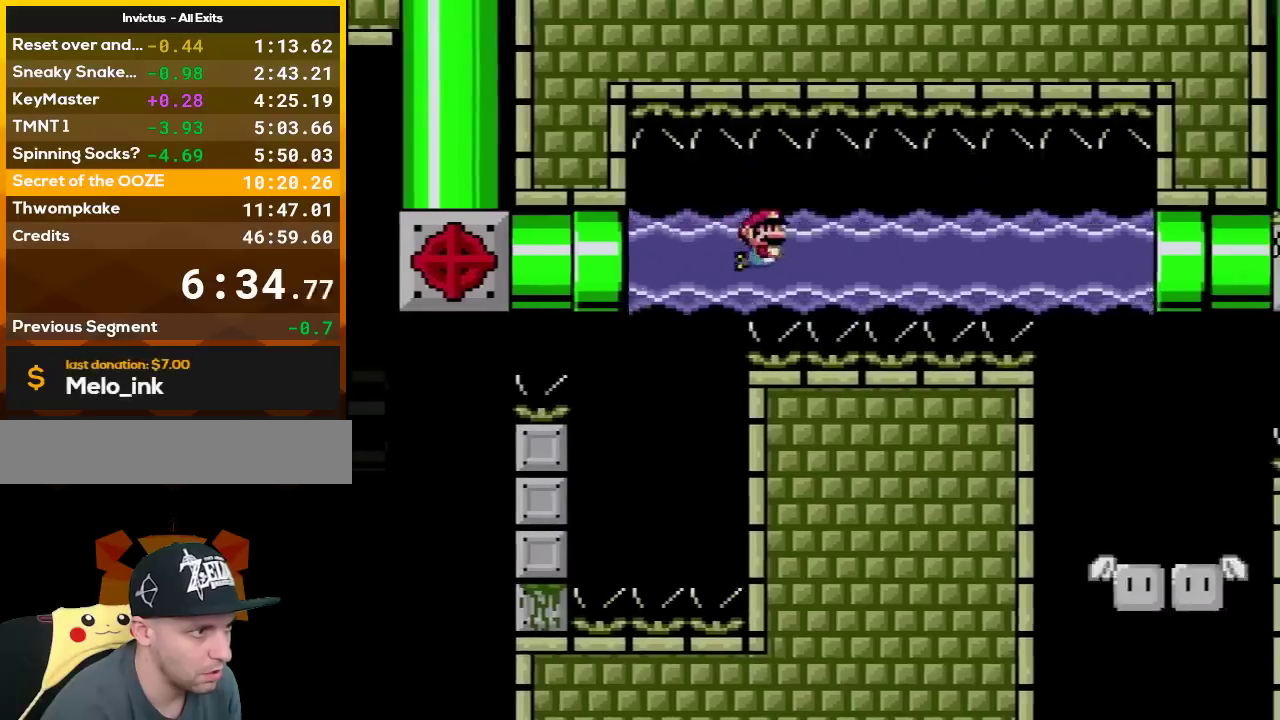
{"buttons": ["B", "Y", "DPAD_RIGHT"], "events": [[50, "B", "up"], [483, "B", "down"]]}
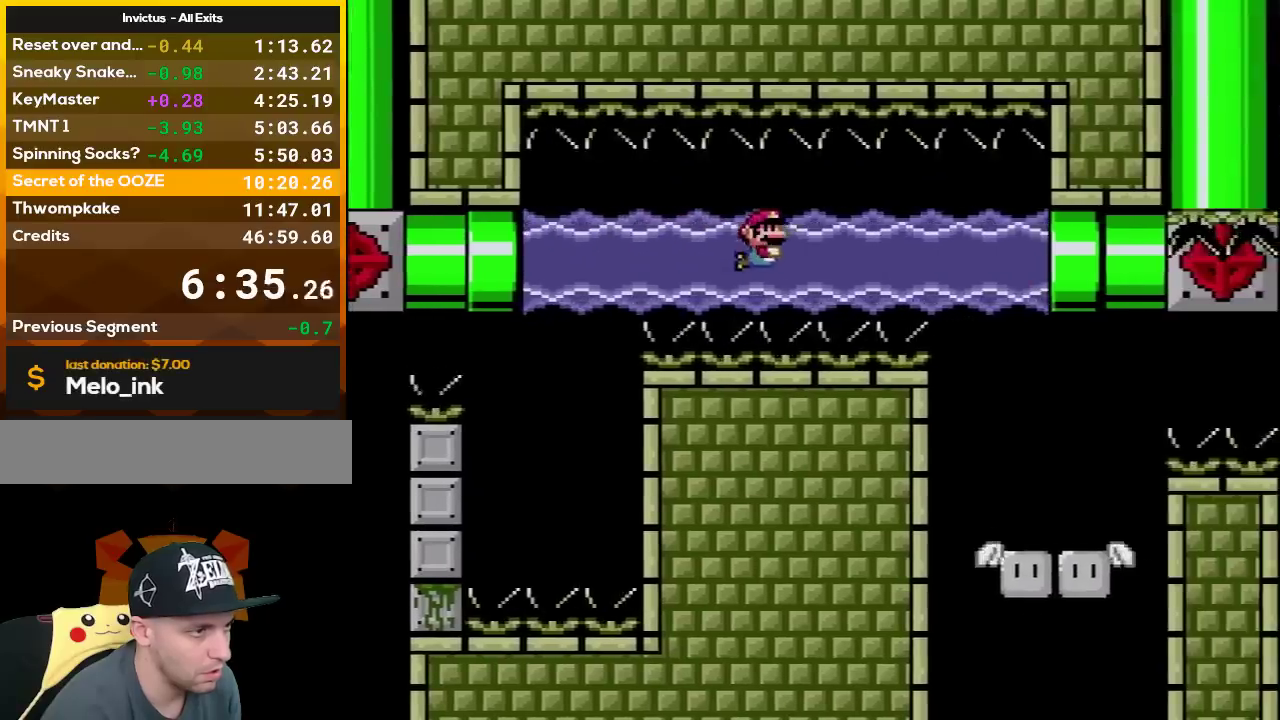
{"buttons": ["Y", "DPAD_RIGHT"], "events": [[83, "B", "up"]]}
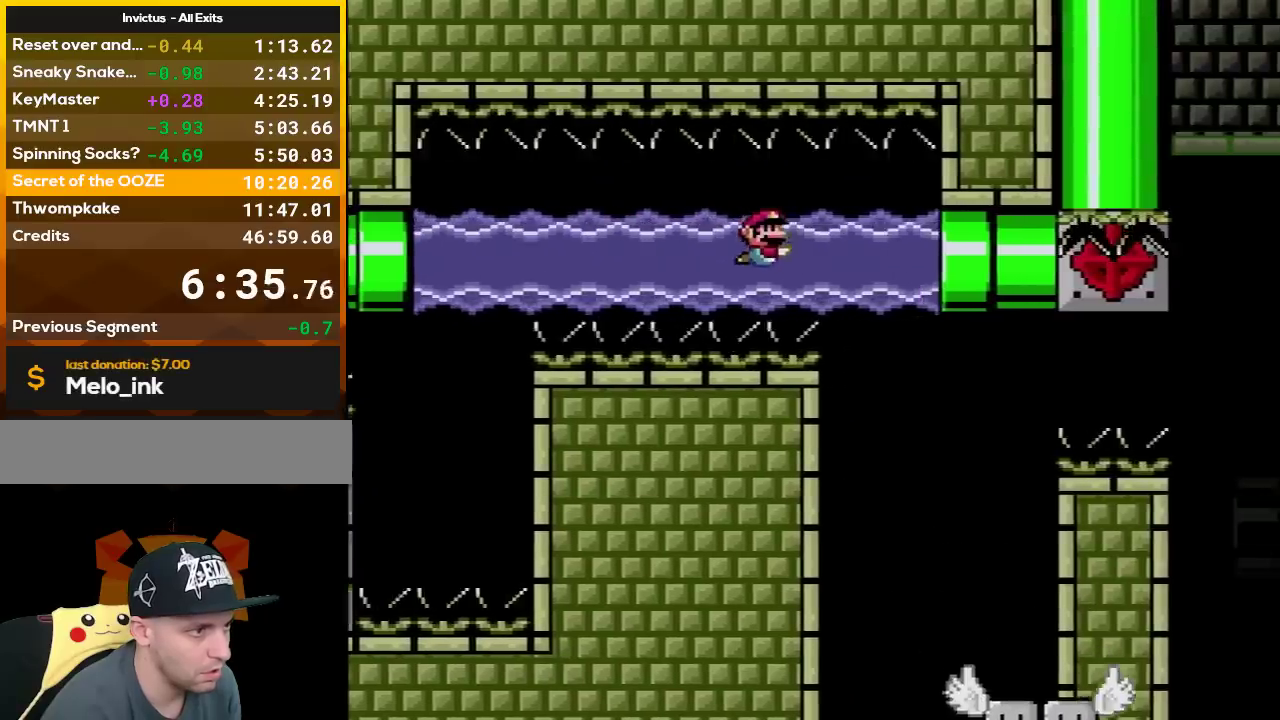
{"buttons": ["Y", "DPAD_RIGHT"], "events": [[17, "B", "down"], [100, "B", "up"]]}
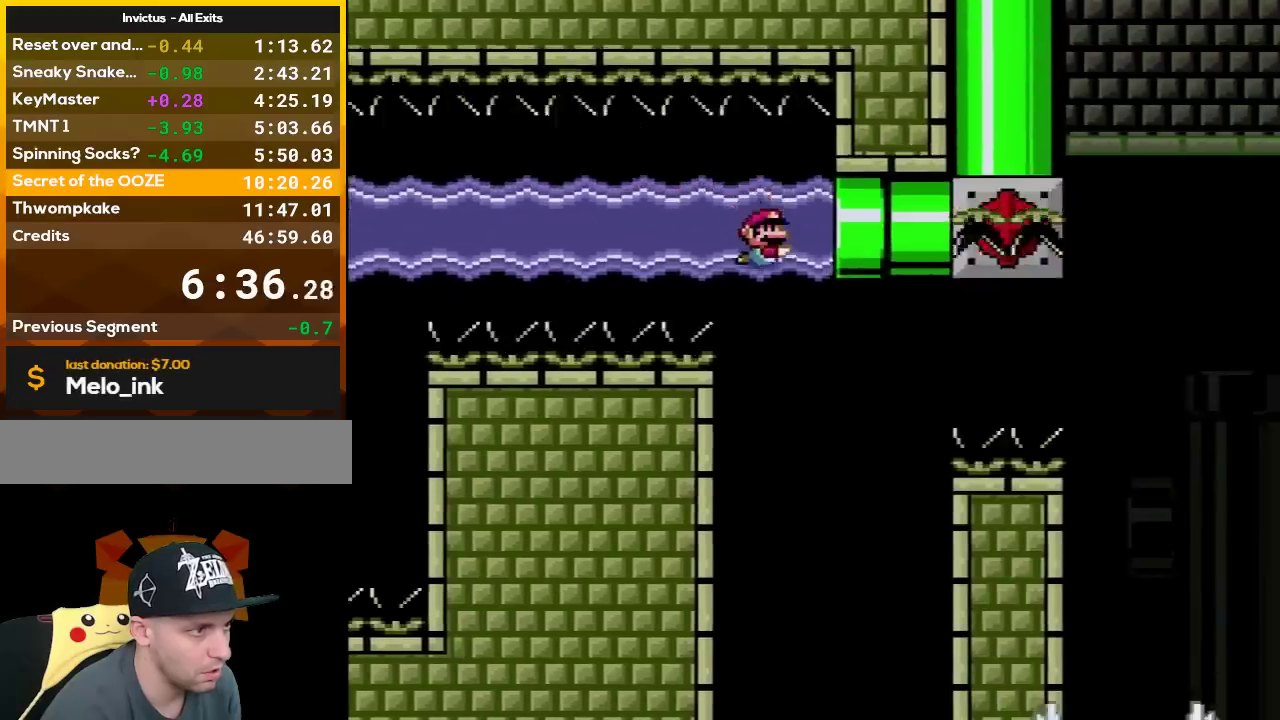
{"buttons": ["B", "Y"], "events": [[17, "B", "down"], [167, "B", "up"], [167, "DPAD_RIGHT", "up"], [417, "B", "down"]]}
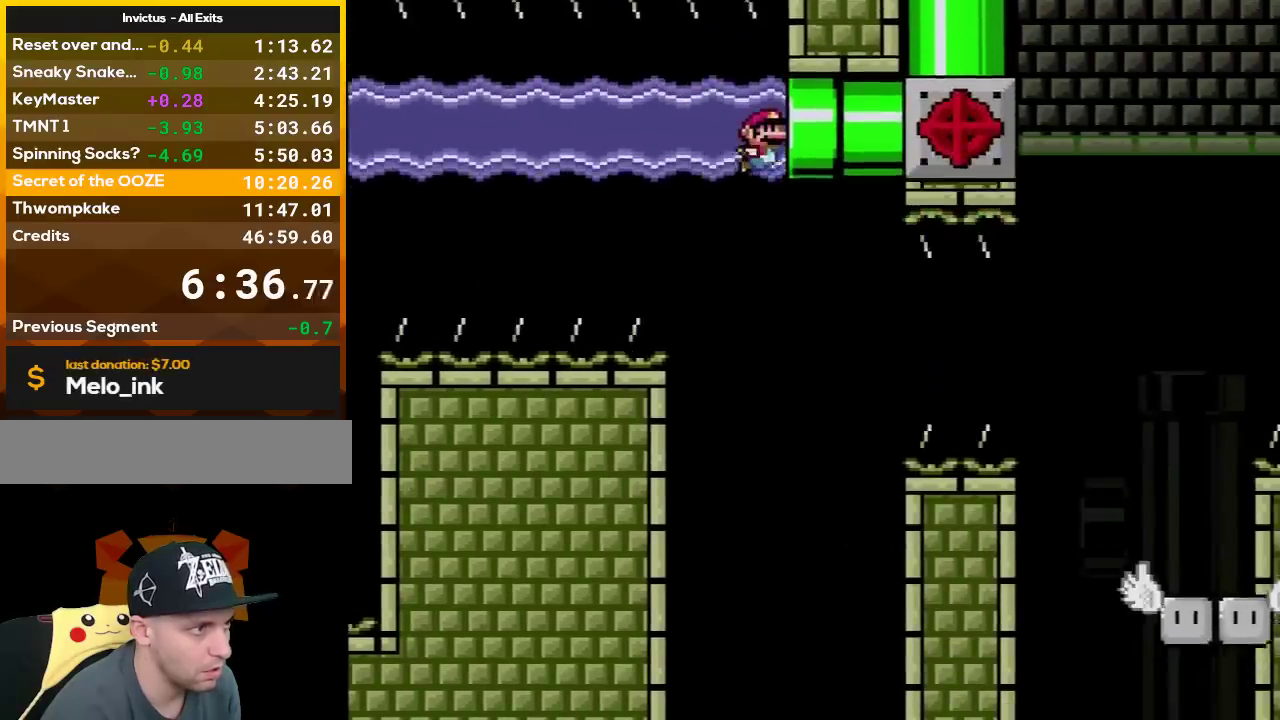
{"buttons": ["B", "Y"], "events": [[17, "B", "up"], [450, "B", "down"]]}
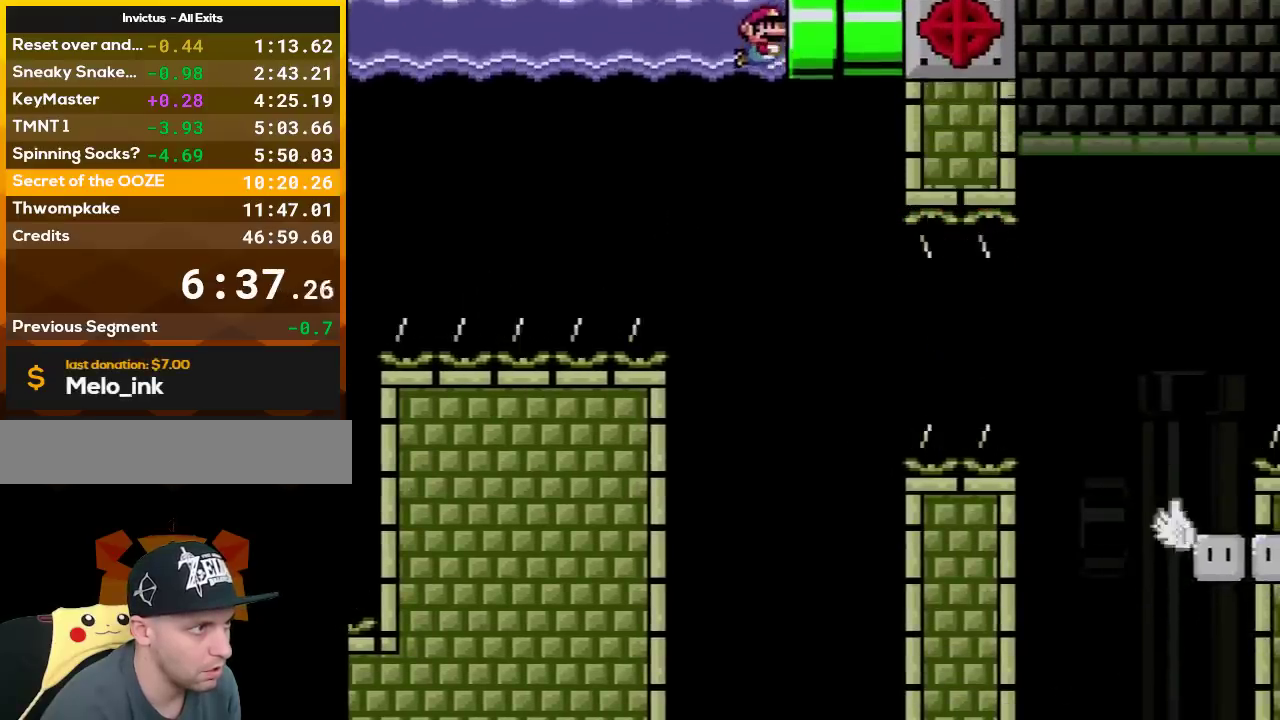
{"buttons": ["Y"], "events": [[17, "B", "up"]]}
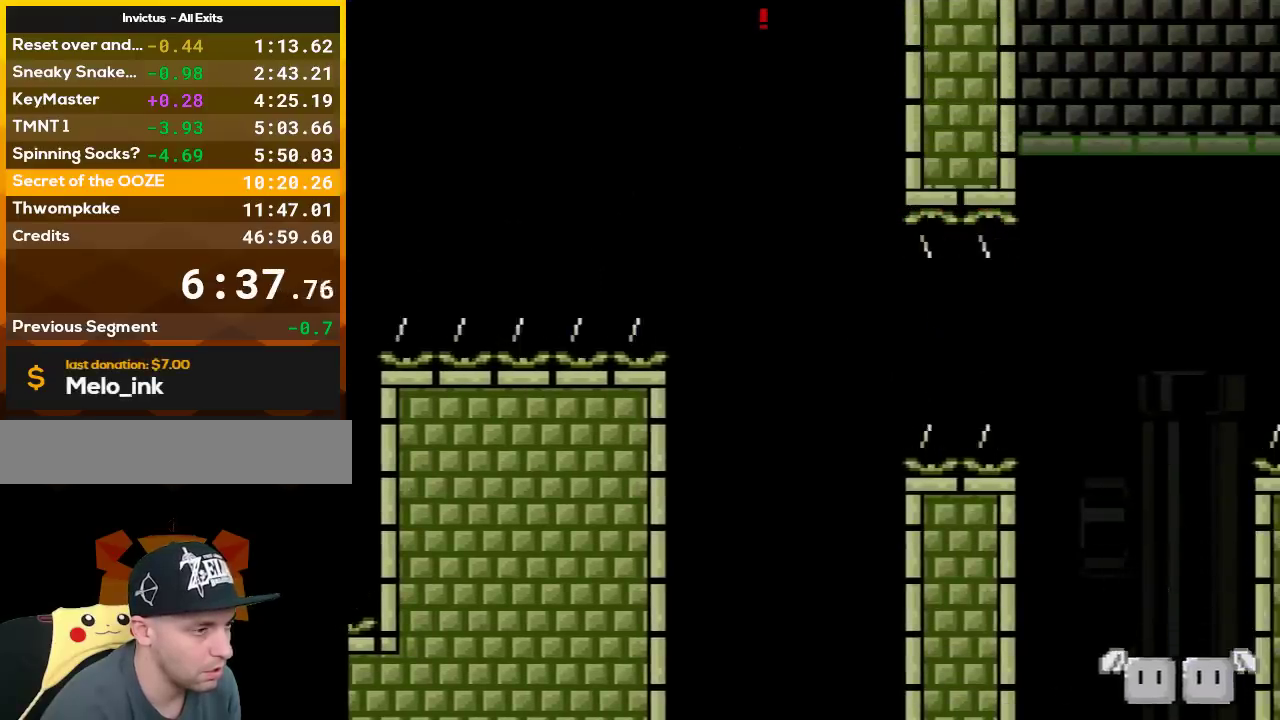
{"buttons": ["Y"], "events": []}
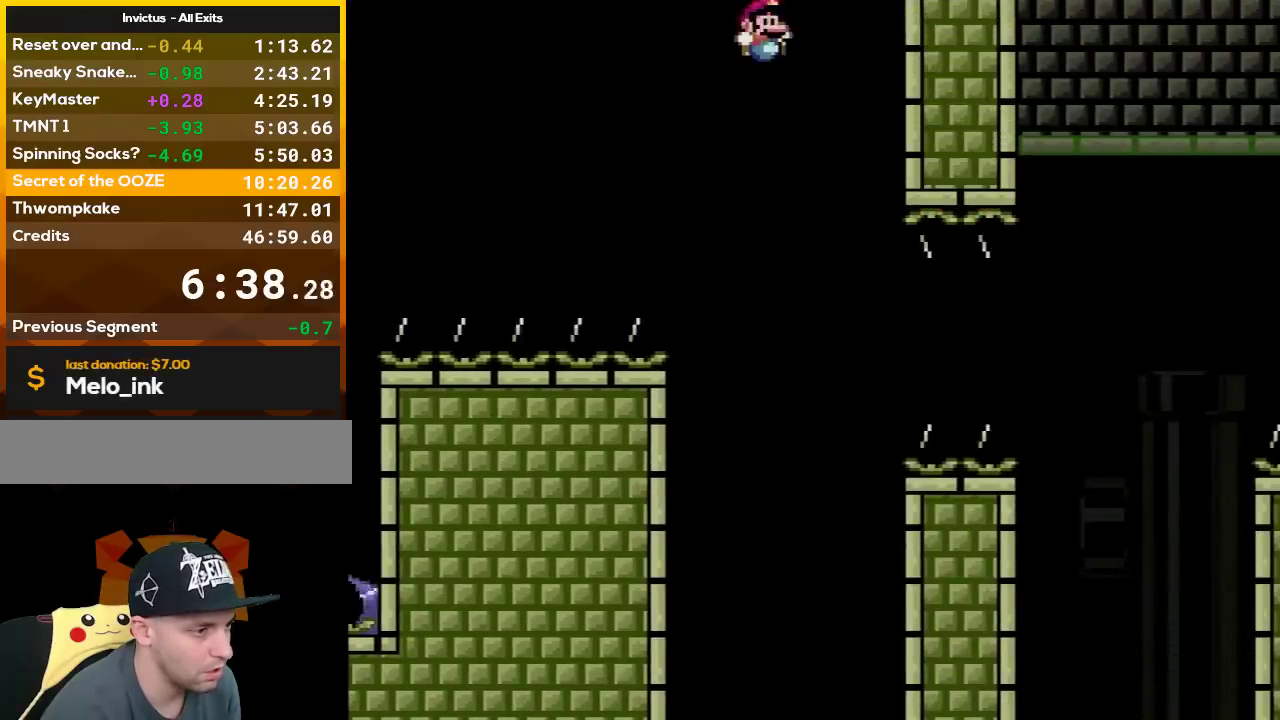
{"buttons": ["Y", "DPAD_LEFT"], "events": [[267, "DPAD_RIGHT", "down"], [417, "DPAD_RIGHT", "up"], [483, "DPAD_LEFT", "down"]]}
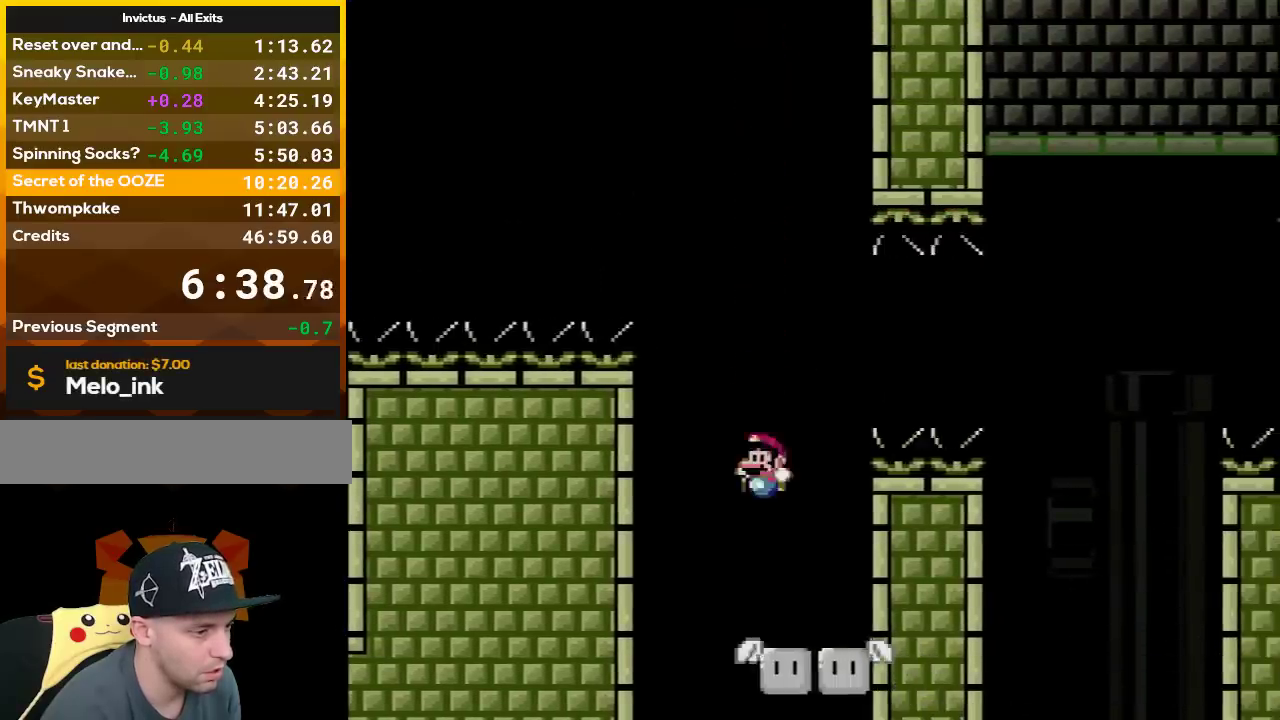
{"buttons": ["Y"], "events": [[100, "DPAD_LEFT", "up"]]}
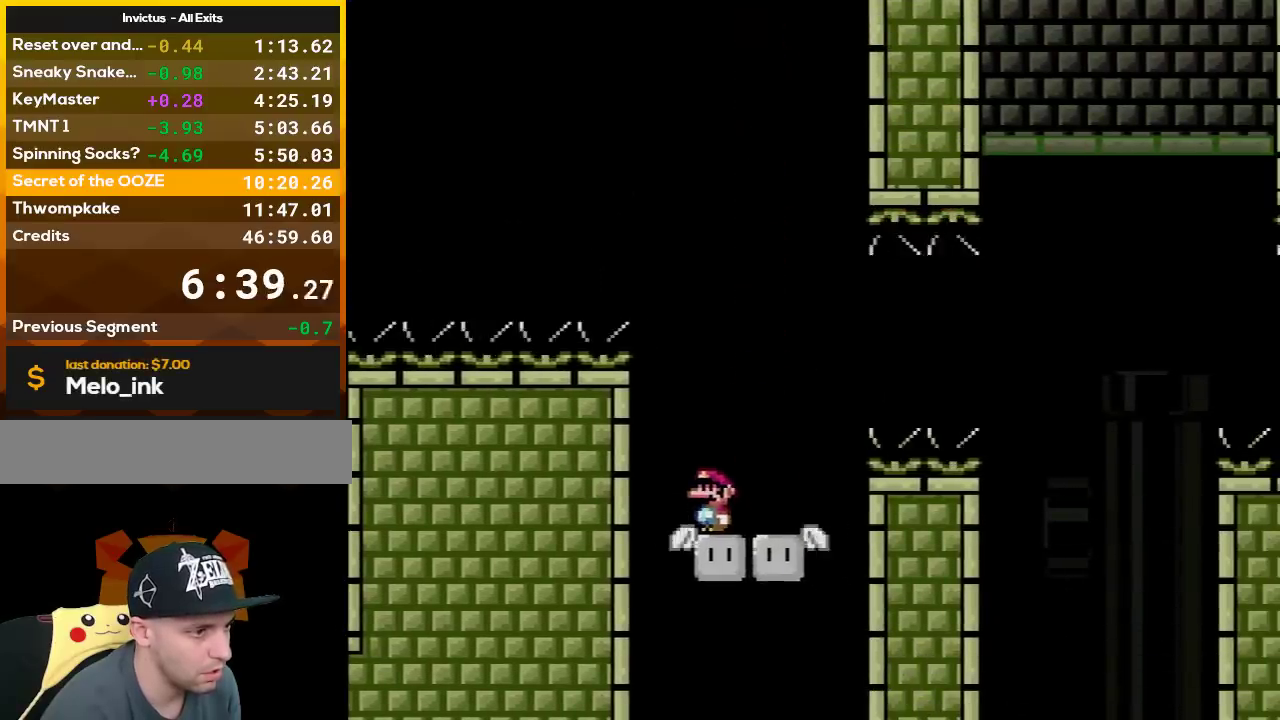
{"buttons": ["B", "Y", "DPAD_RIGHT"], "events": [[300, "DPAD_RIGHT", "down"], [450, "B", "down"]]}
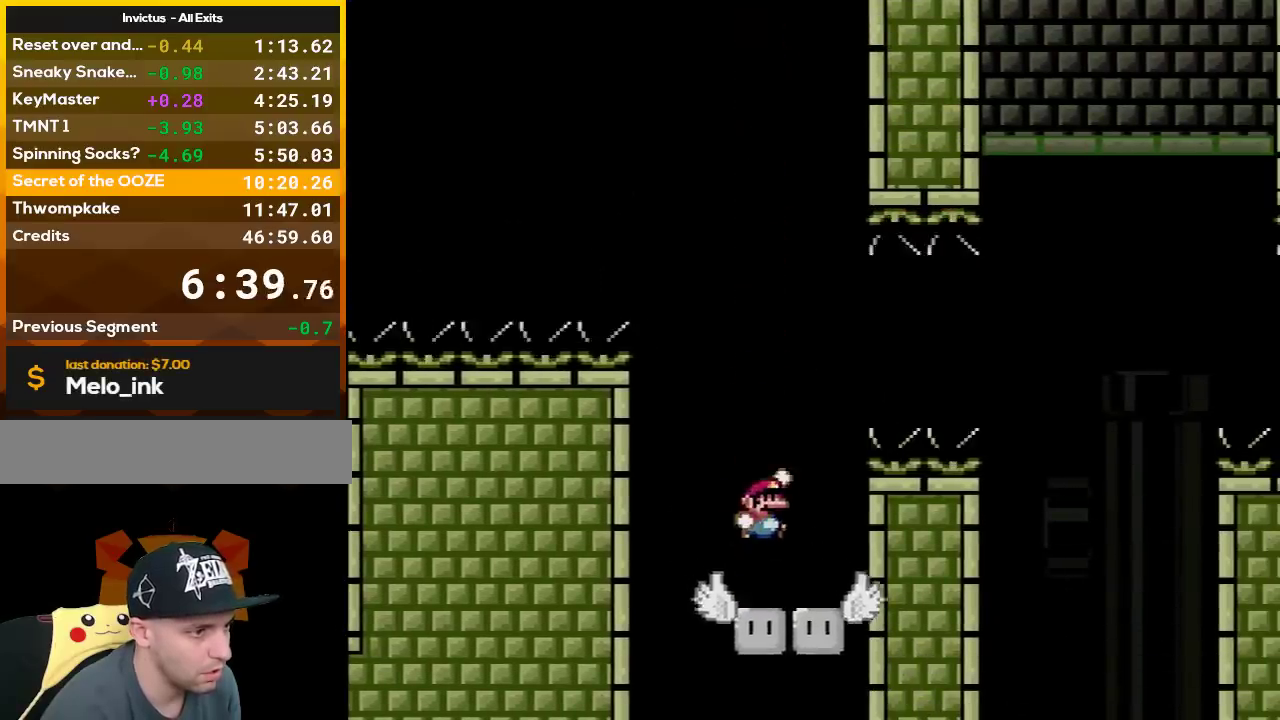
{"buttons": ["B", "Y", "DPAD_RIGHT"], "events": []}
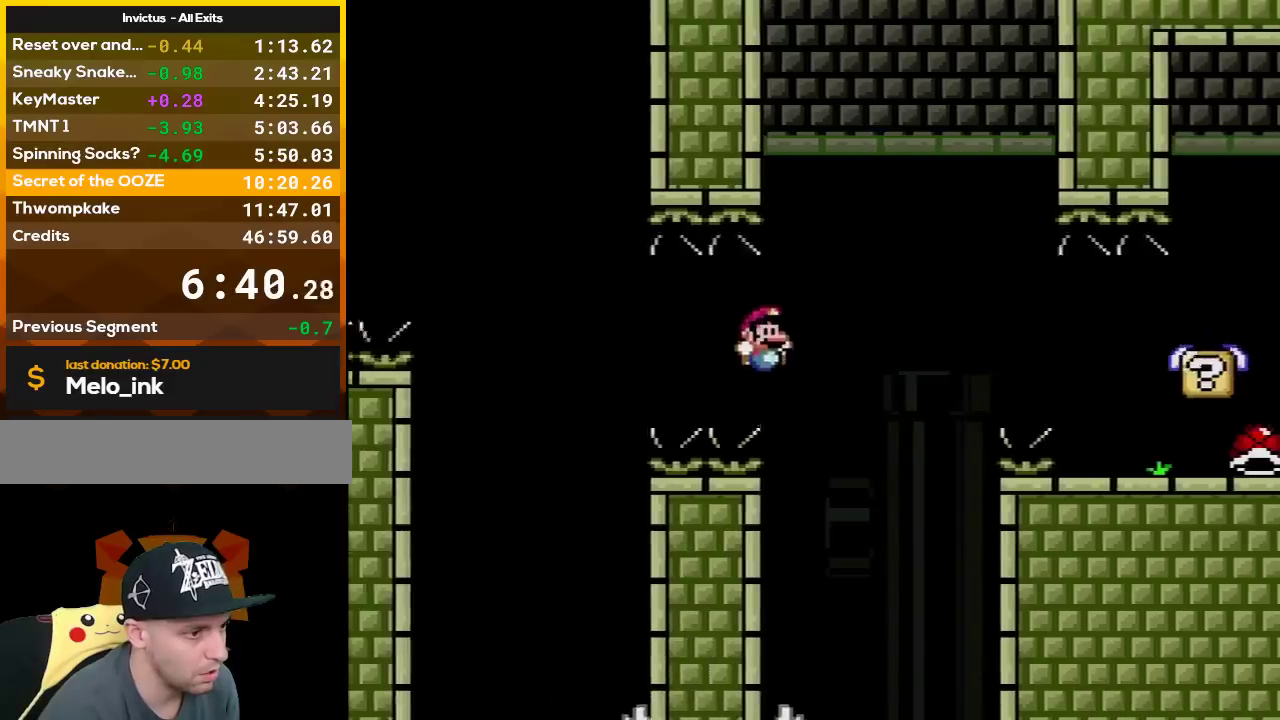
{"buttons": ["Y"], "events": [[100, "DPAD_RIGHT", "up"], [183, "DPAD_LEFT", "down"], [233, "B", "up"], [333, "DPAD_LEFT", "up"]]}
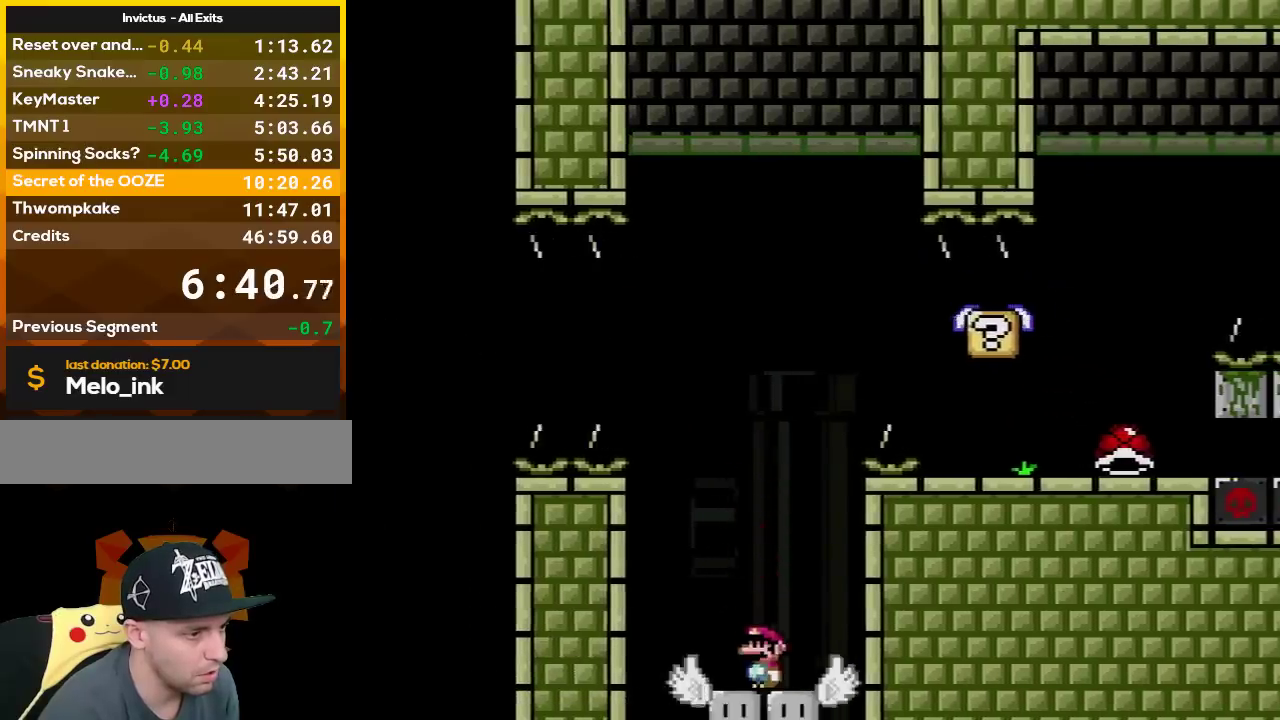
{"buttons": ["B", "Y", "DPAD_RIGHT"], "events": [[50, "DPAD_LEFT", "down"], [267, "DPAD_LEFT", "up"], [300, "B", "down"], [367, "DPAD_RIGHT", "down"]]}
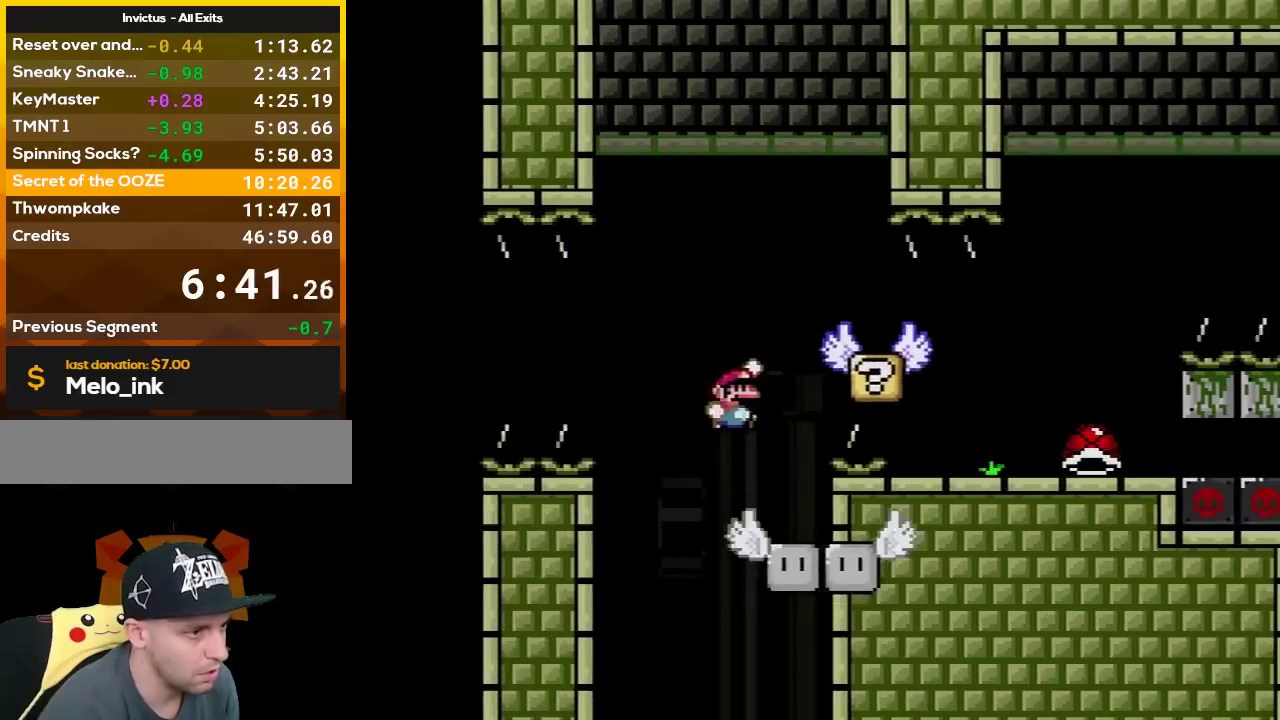
{"buttons": ["Y", "DPAD_RIGHT"], "events": [[383, "B", "up"]]}
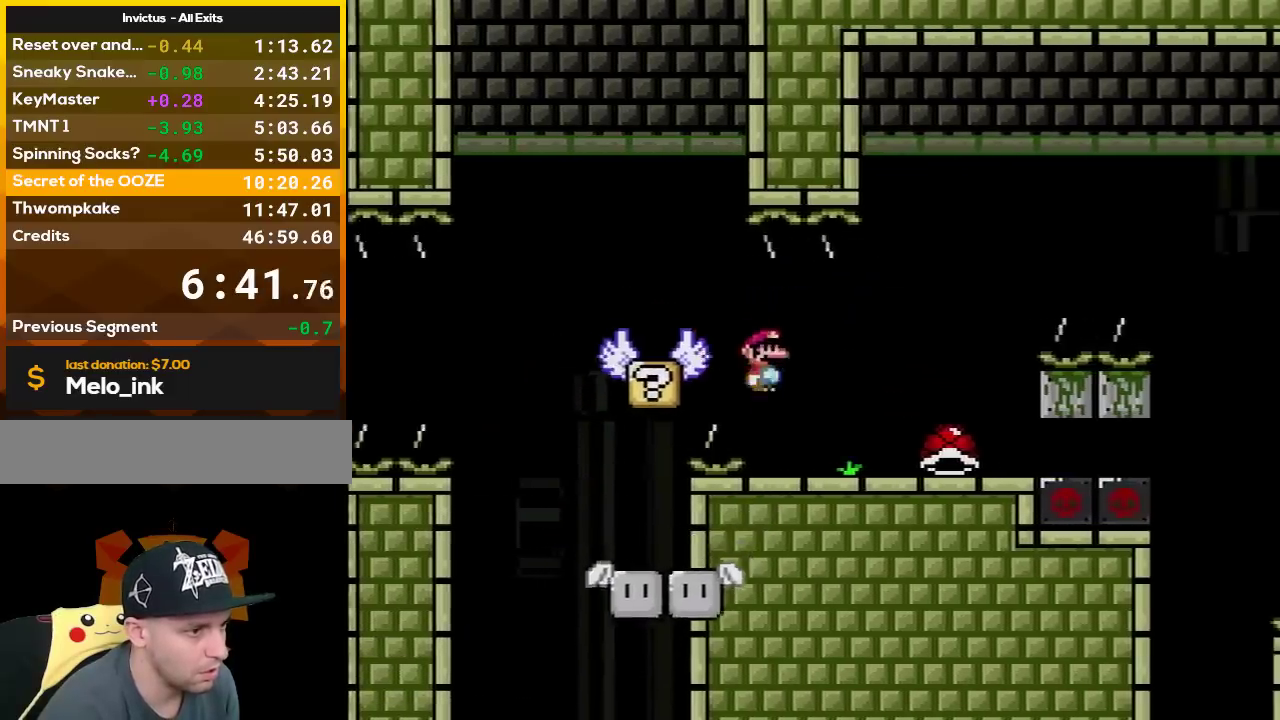
{"buttons": ["DPAD_RIGHT"], "events": [[267, "DPAD_RIGHT", "up"], [300, "DPAD_LEFT", "down"], [383, "DPAD_LEFT", "up"], [417, "Y", "up"], [483, "DPAD_RIGHT", "down"]]}